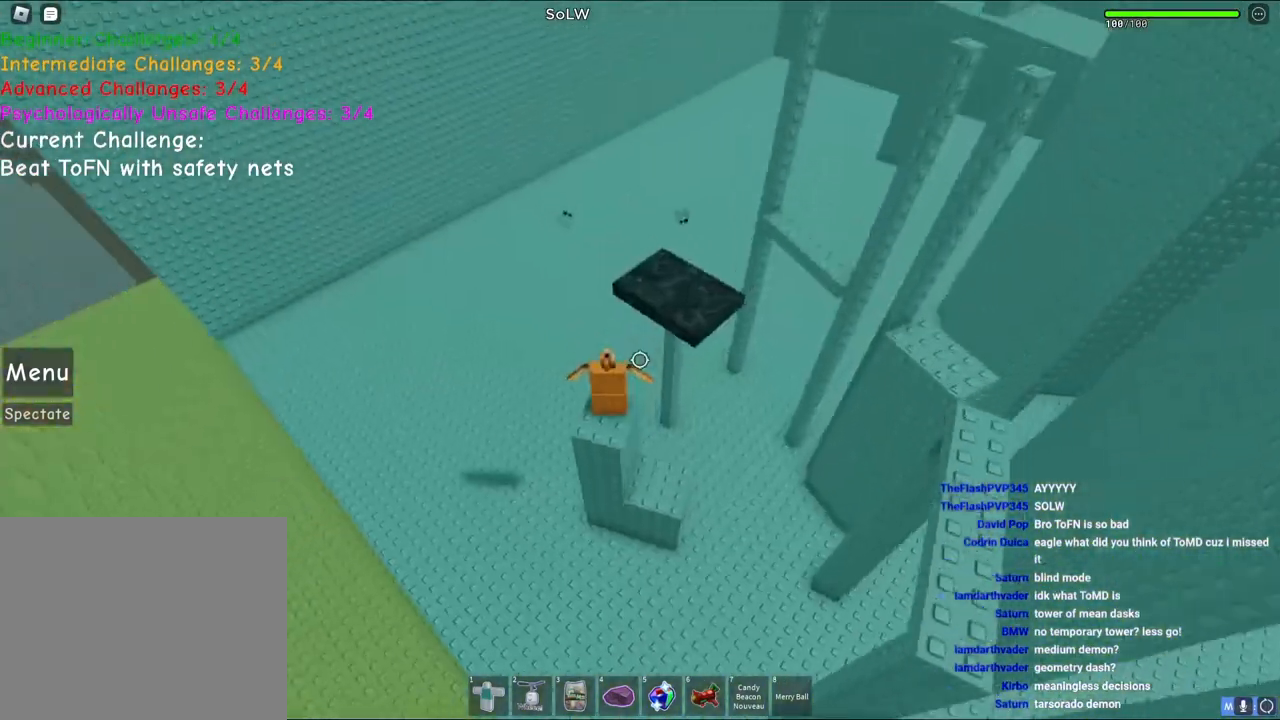
Gameplay with keyboard; each line is a JSON object with the keys held at the frame after it. "events" lists presses ("down") and releases ("up") of "a", "ctrl", "d", "e", "q", "s", "shift", "space" and "w" between this image and that frame as [ms after this image, input, new state], when the widget could be followed in between. No other keys are recorded. Mouse input is not recorded.
{"keys": [], "events": [[83, "d", "down"], [167, "d", "up"]]}
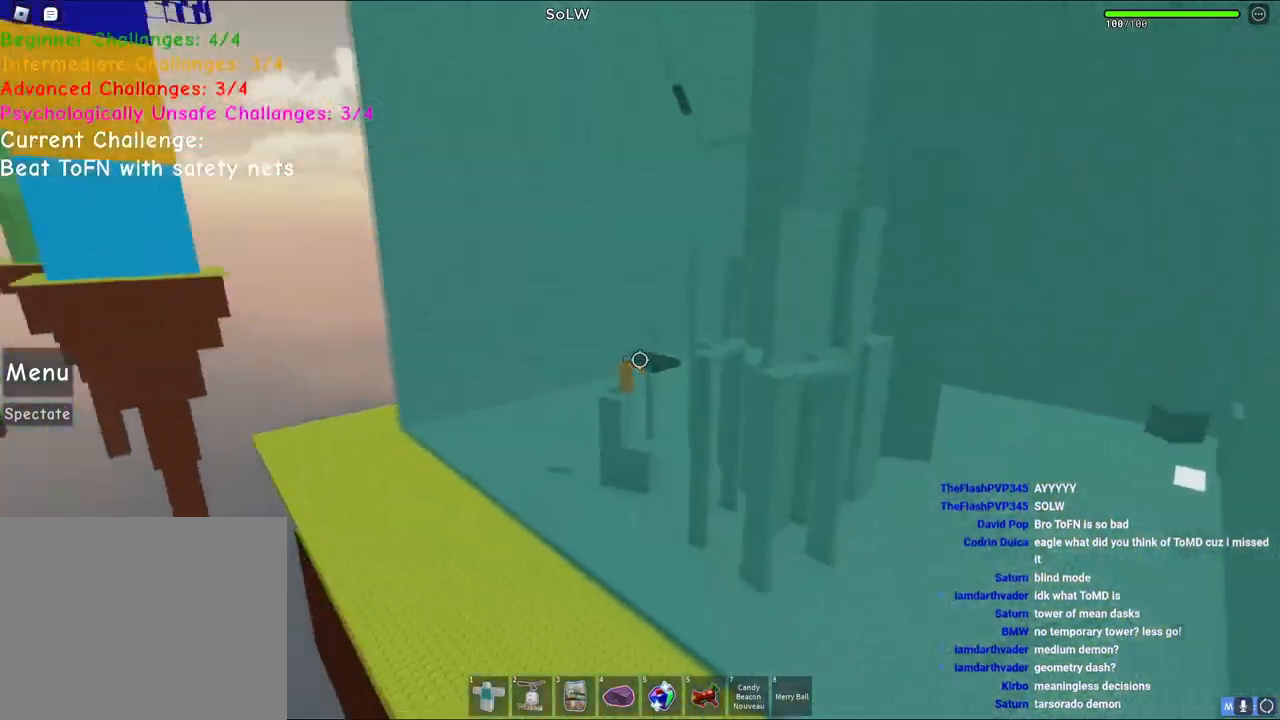
{"keys": [], "events": [[33, "shift", "down"], [200, "shift", "up"]]}
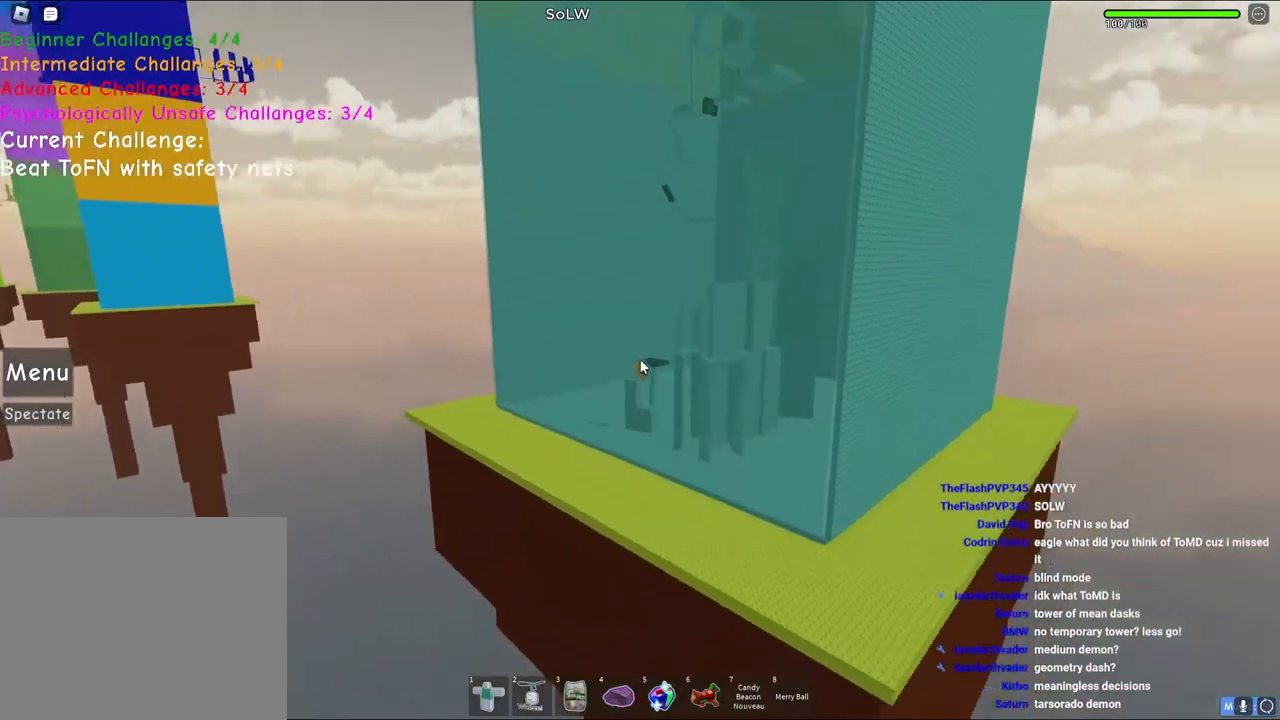
{"keys": [], "events": []}
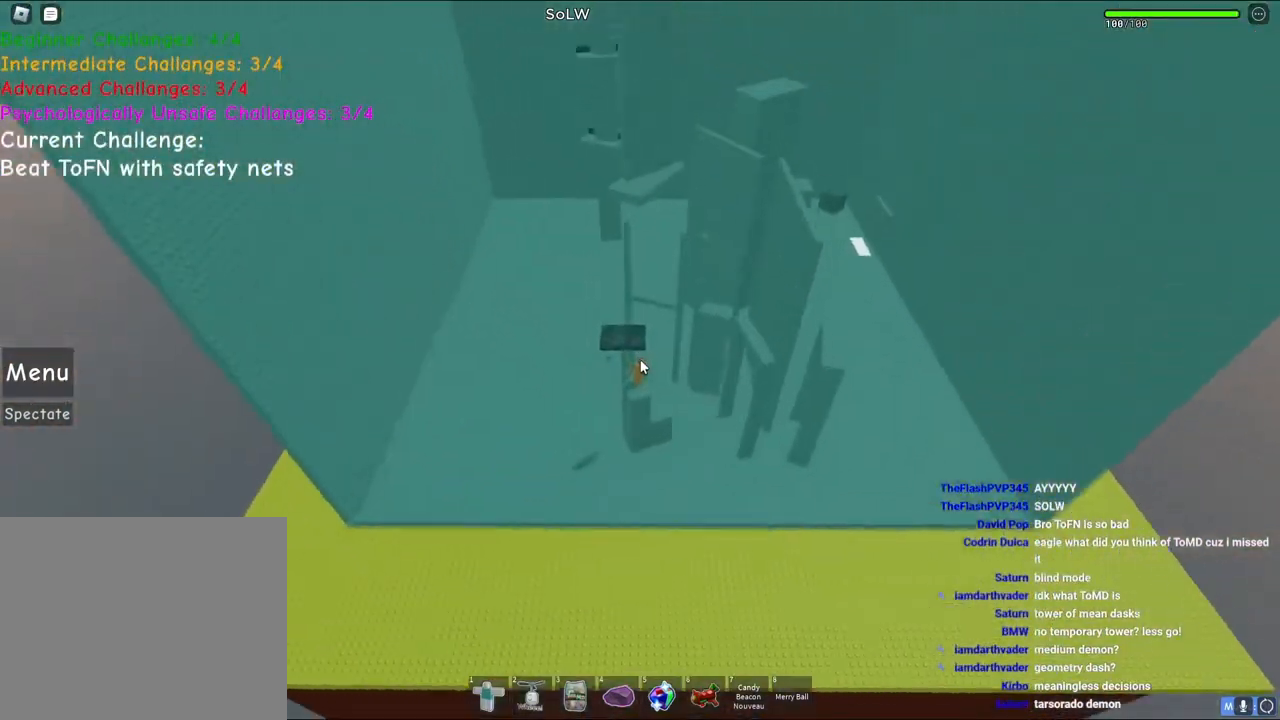
{"keys": [], "events": []}
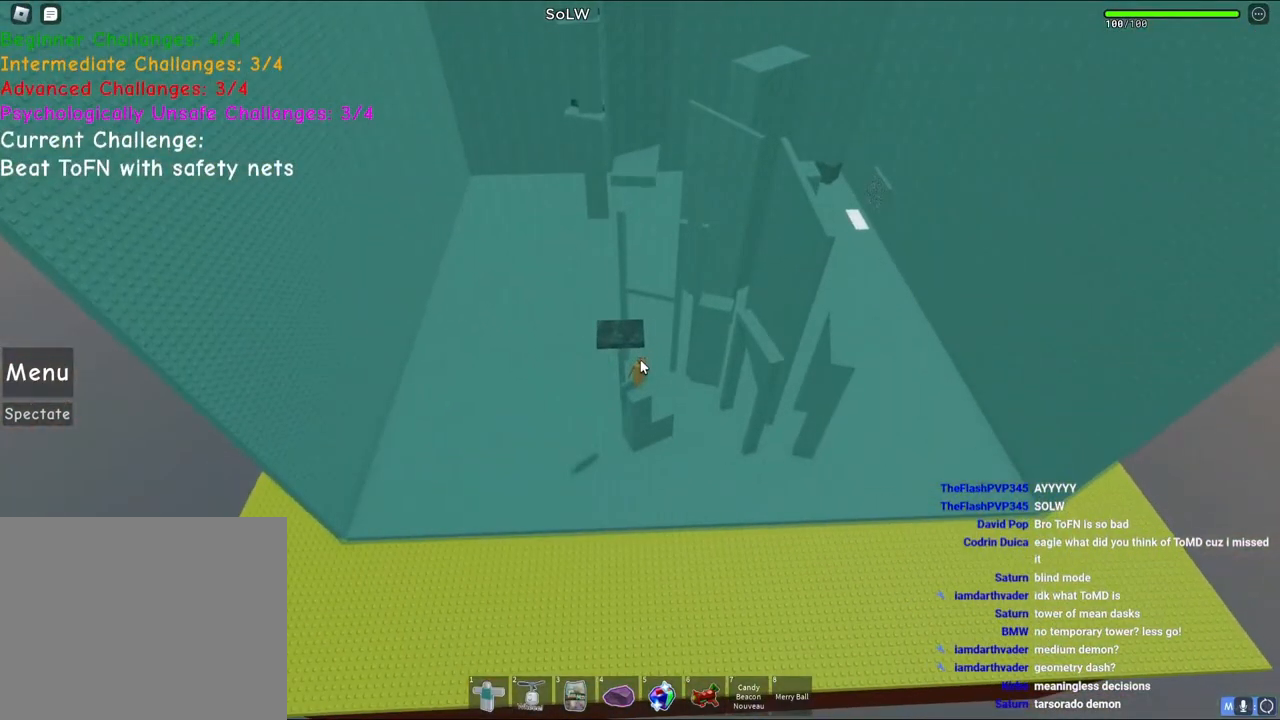
{"keys": [], "events": [[200, "space", "down"], [233, "w", "down"], [267, "space", "up"], [367, "w", "up"]]}
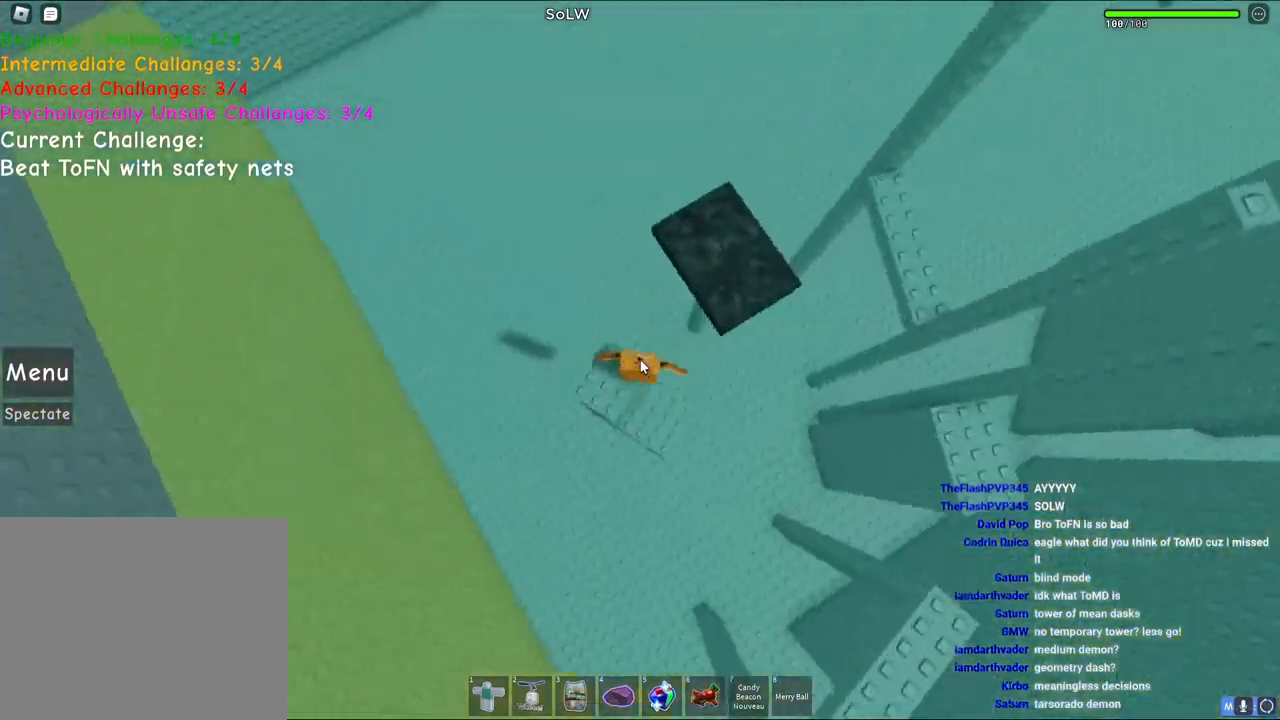
{"keys": ["d"], "events": [[267, "shift", "down"], [400, "shift", "up"], [500, "d", "down"]]}
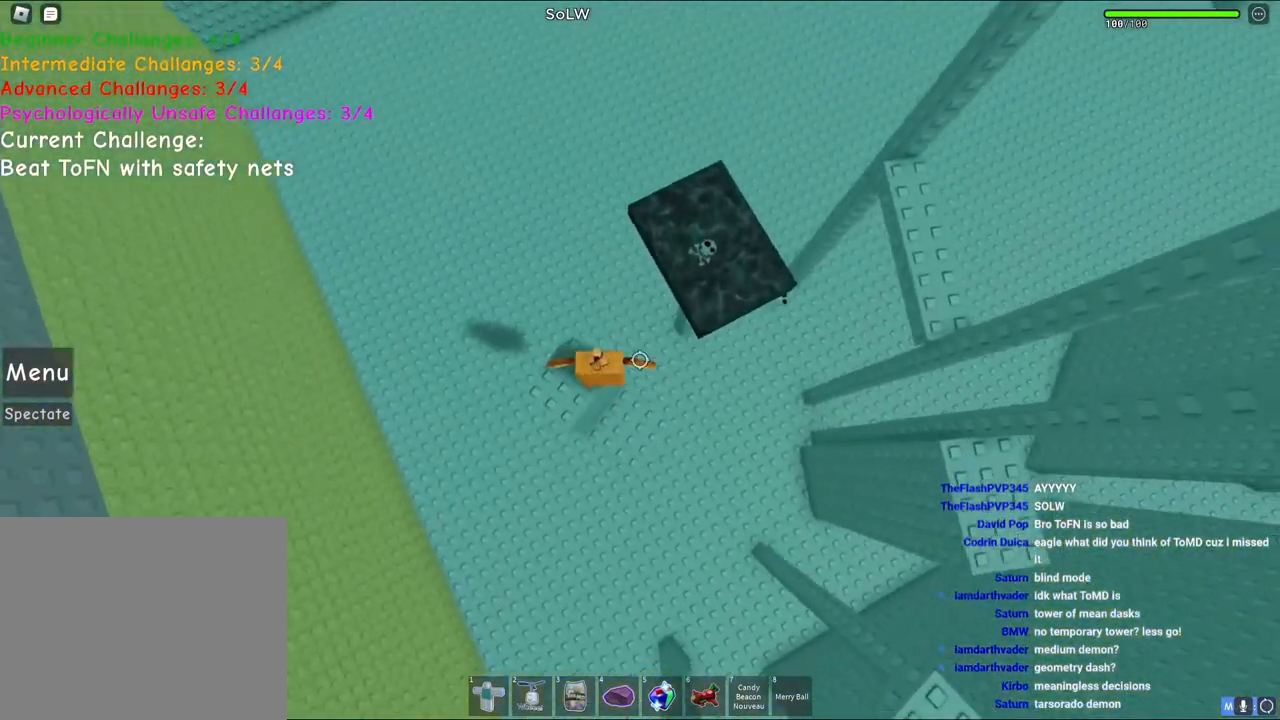
{"keys": [], "events": [[67, "d", "up"]]}
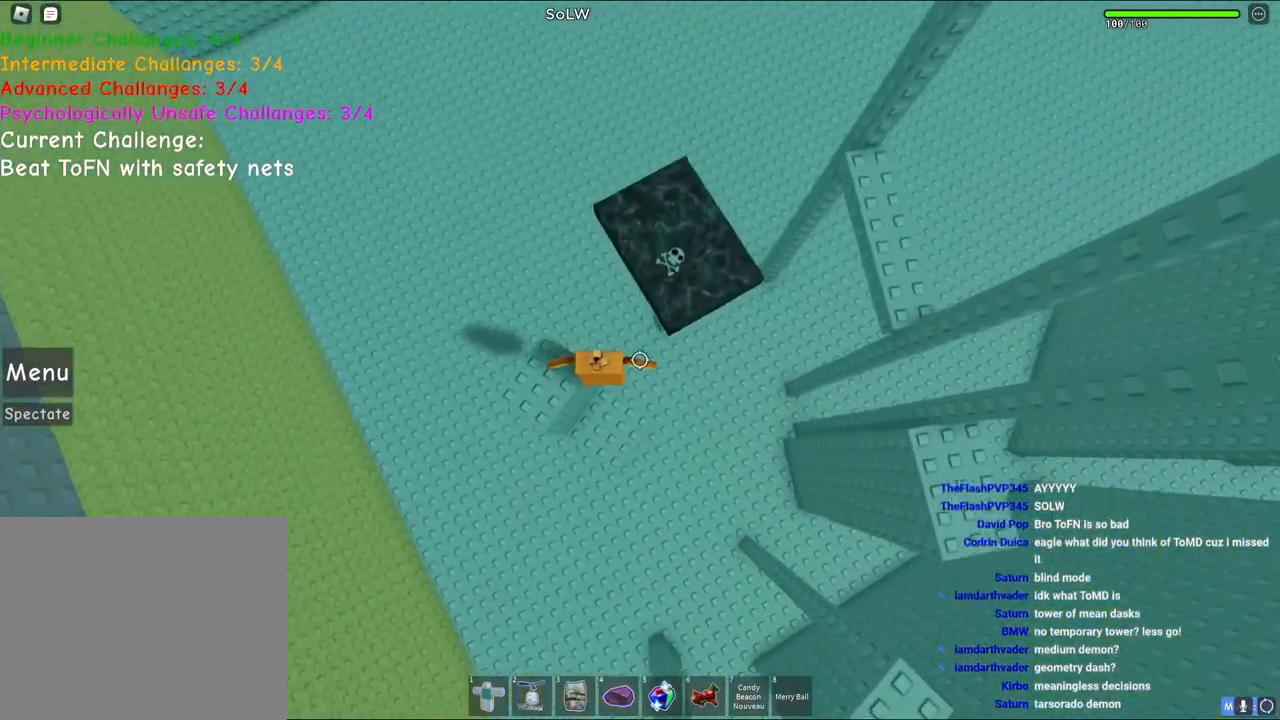
{"keys": ["d"], "events": [[17, "d", "down"], [133, "space", "down"], [383, "space", "up"]]}
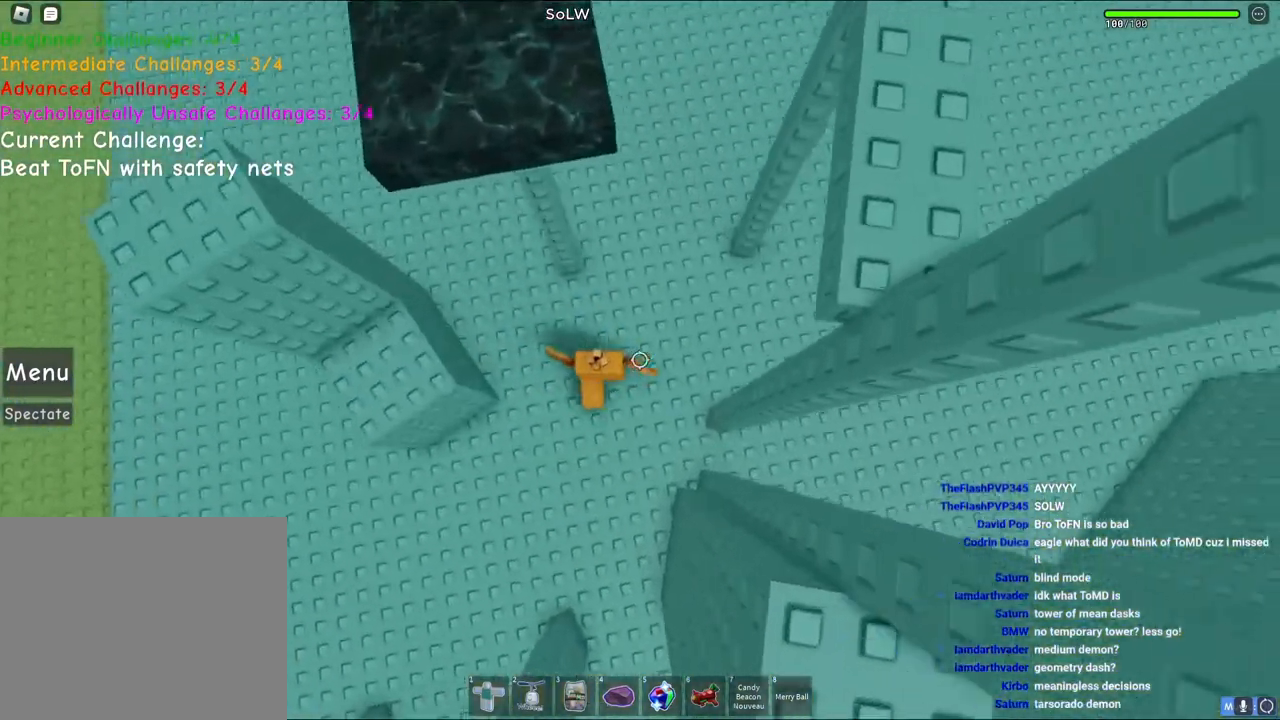
{"keys": ["a"], "events": [[50, "a", "down"], [100, "d", "up"], [250, "space", "down"], [433, "space", "up"]]}
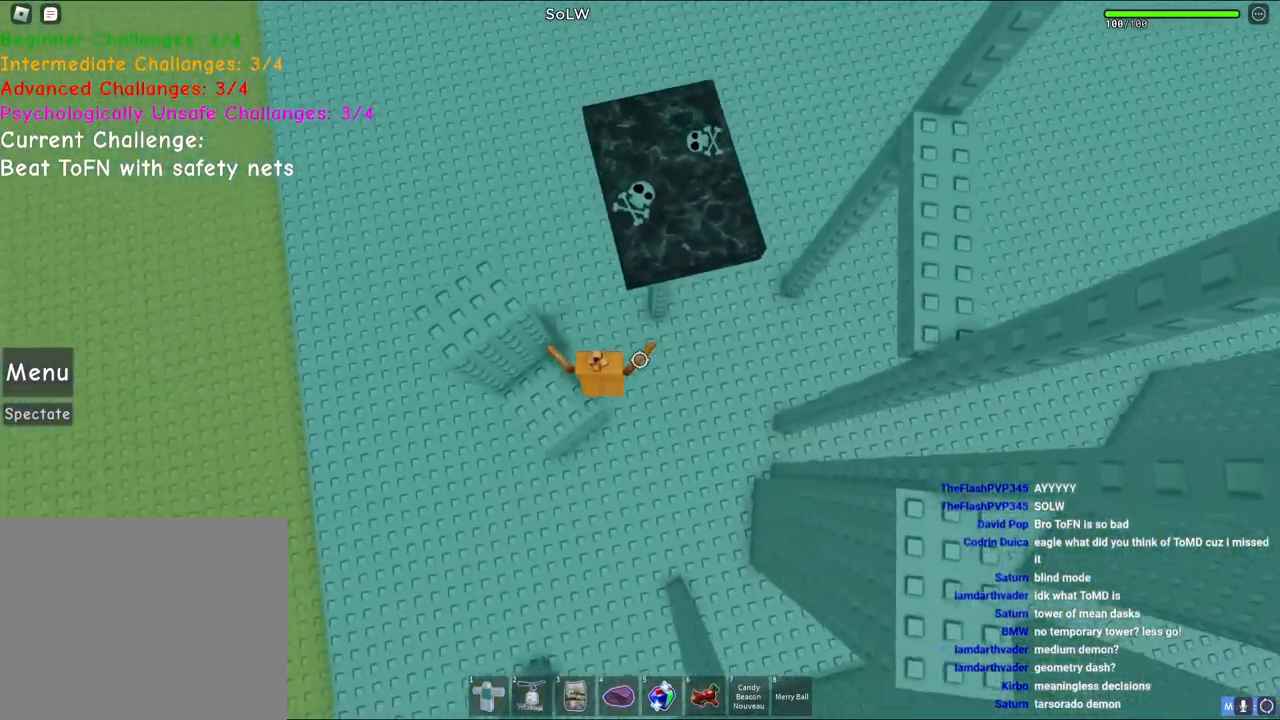
{"keys": [], "events": [[33, "a", "up"], [83, "space", "down"], [233, "a", "down"], [250, "space", "up"], [283, "w", "down"], [417, "a", "up"], [417, "w", "up"]]}
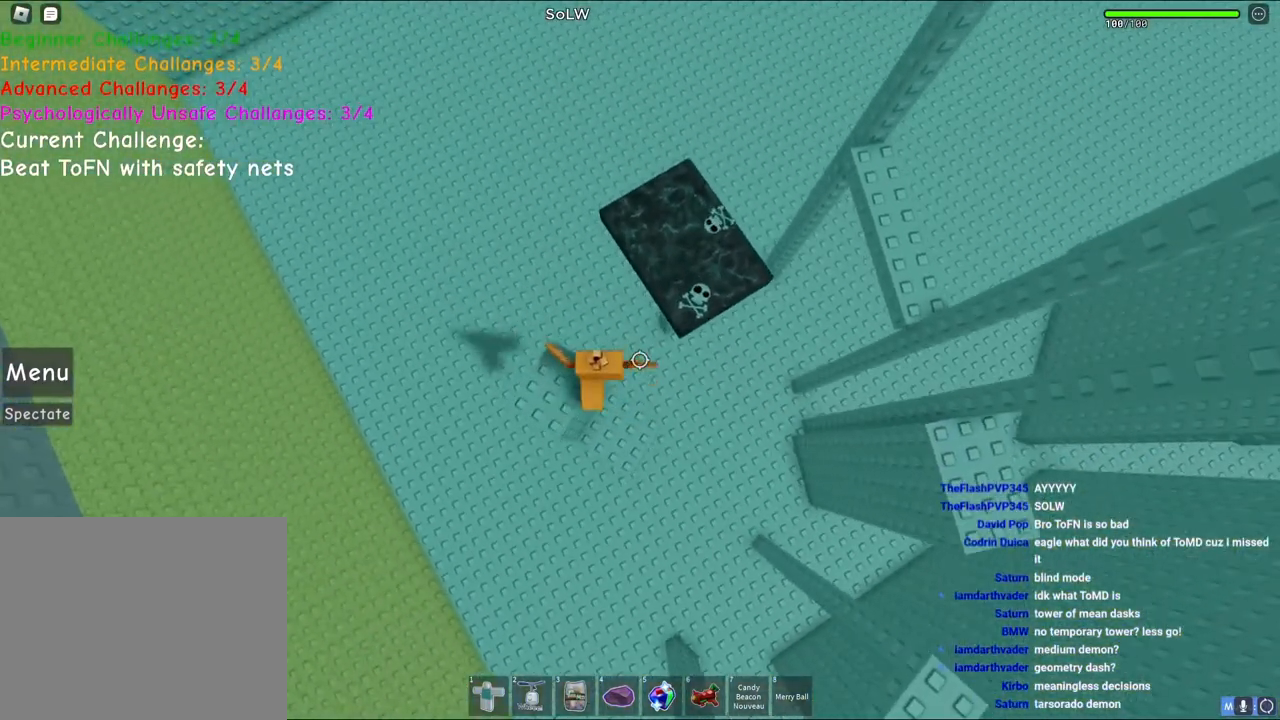
{"keys": ["d", "space"], "events": [[167, "d", "down"], [300, "space", "down"]]}
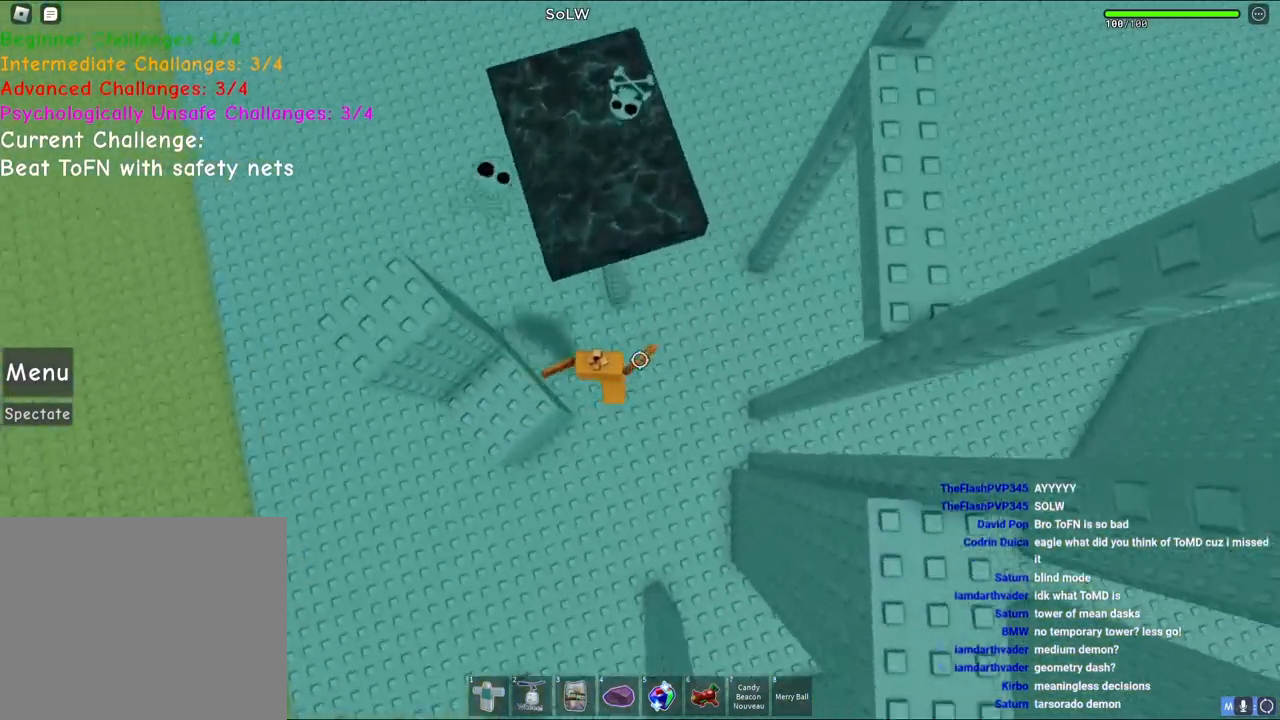
{"keys": ["a", "space"], "events": [[67, "space", "up"], [183, "a", "down"], [250, "d", "up"], [367, "space", "down"]]}
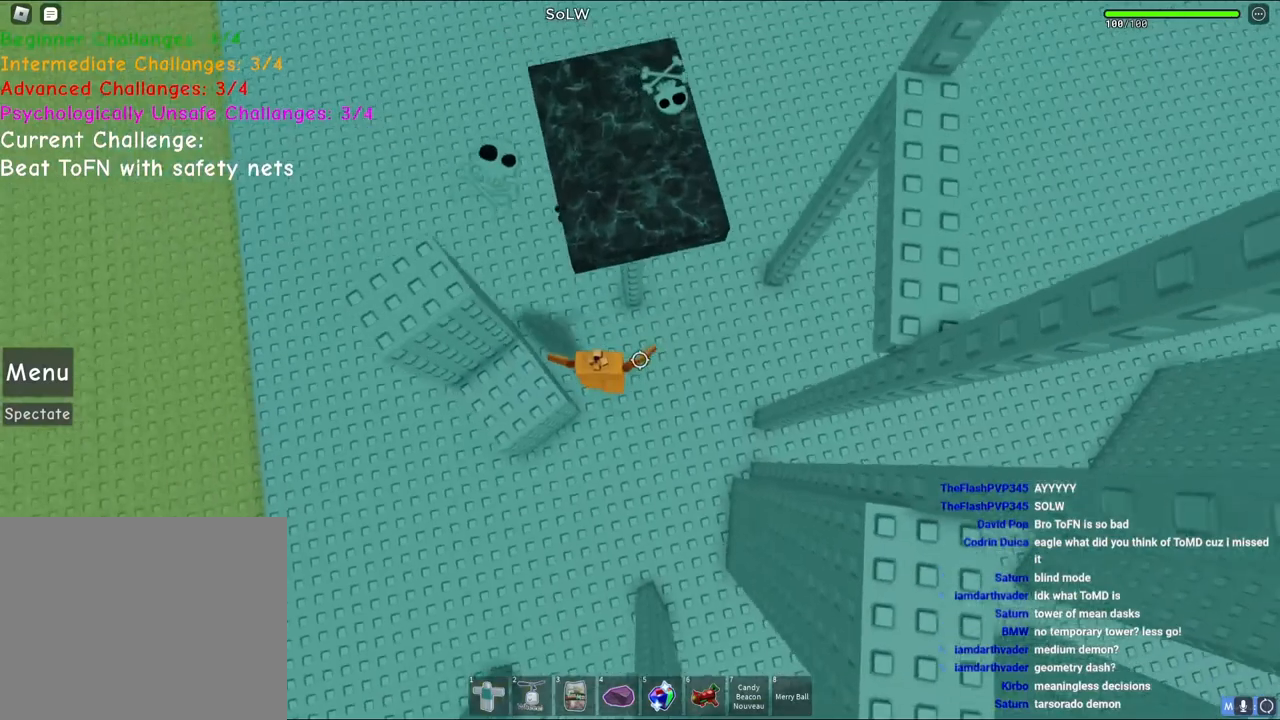
{"keys": [], "events": [[50, "space", "up"], [167, "a", "up"], [183, "space", "down"], [333, "a", "down"], [350, "space", "up"], [500, "a", "up"]]}
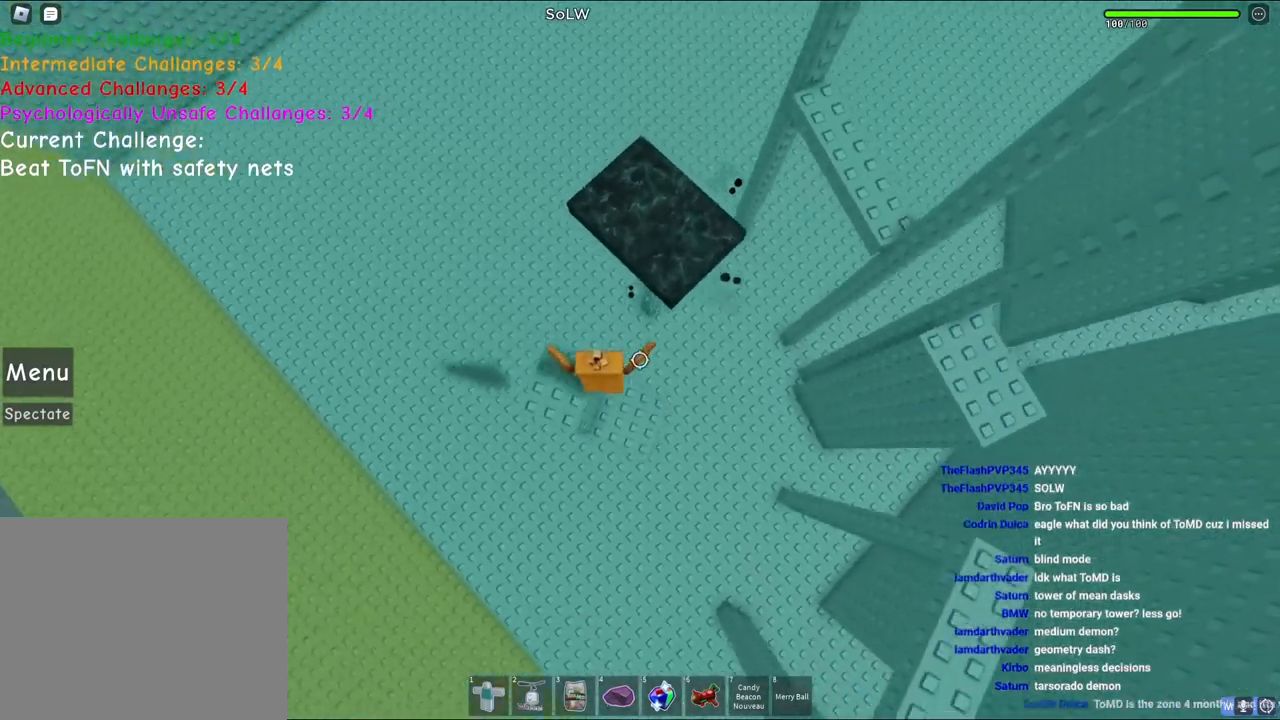
{"keys": ["w"], "events": [[483, "w", "down"]]}
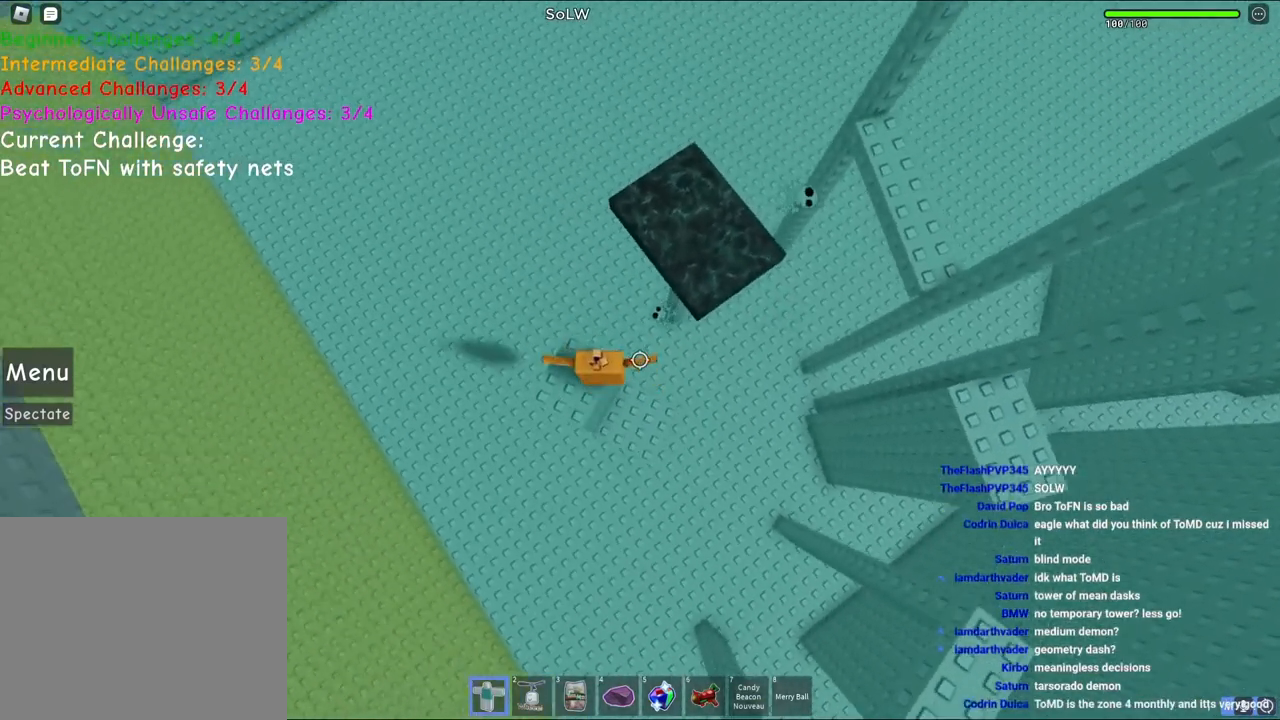
{"keys": ["d", "space"], "events": [[50, "w", "up"], [317, "d", "down"], [500, "space", "down"]]}
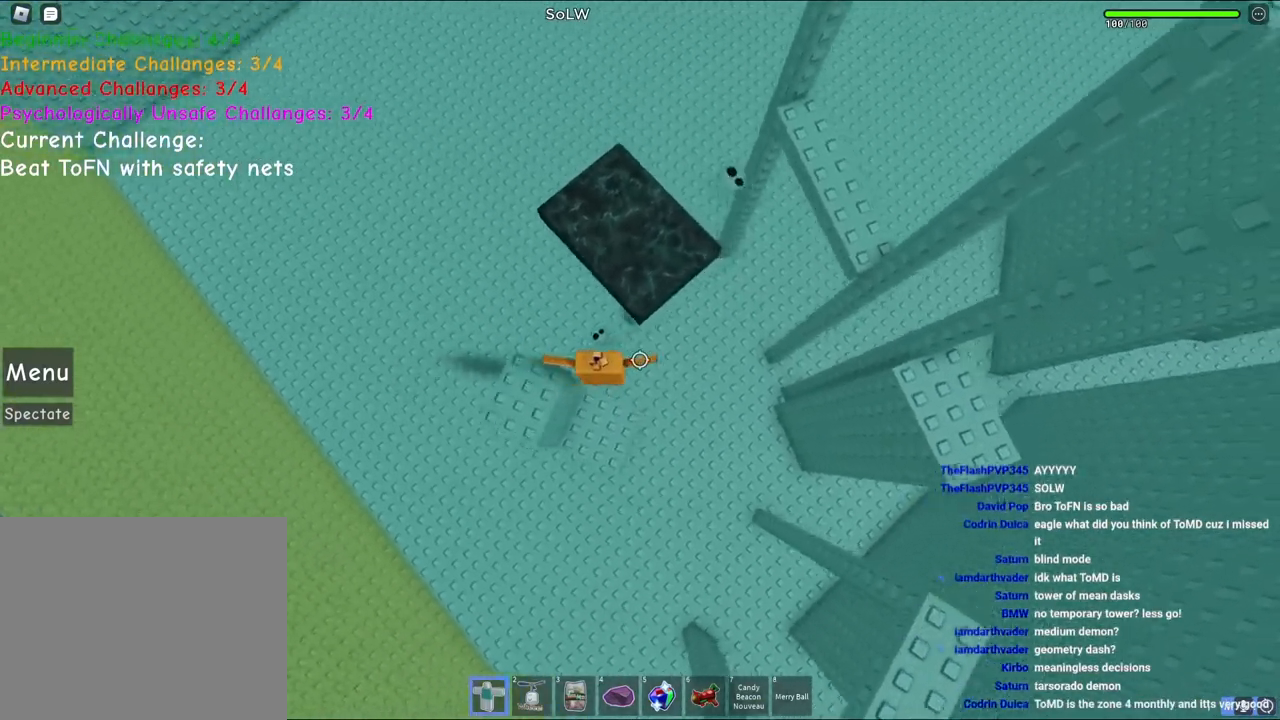
{"keys": ["d"], "events": [[283, "space", "up"]]}
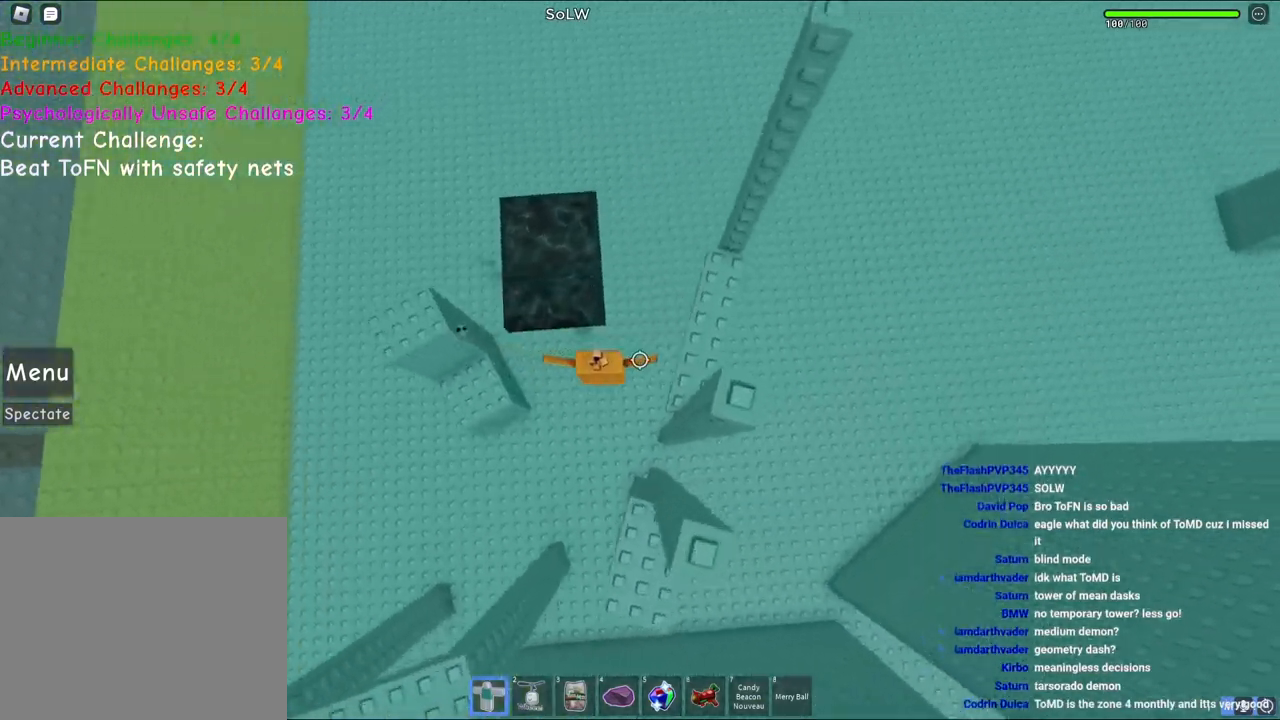
{"keys": ["a"], "events": [[233, "a", "down"], [250, "d", "up"]]}
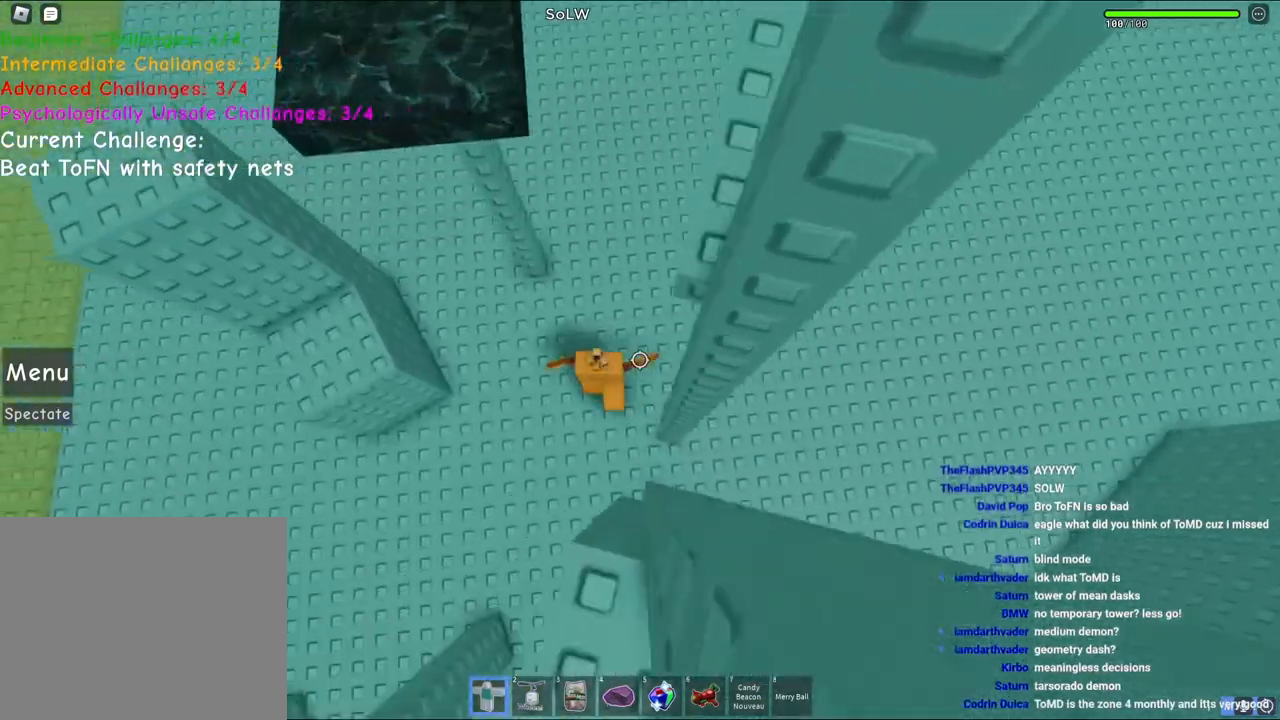
{"keys": ["a", "space"], "events": [[33, "space", "down"], [217, "space", "up"], [500, "space", "down"]]}
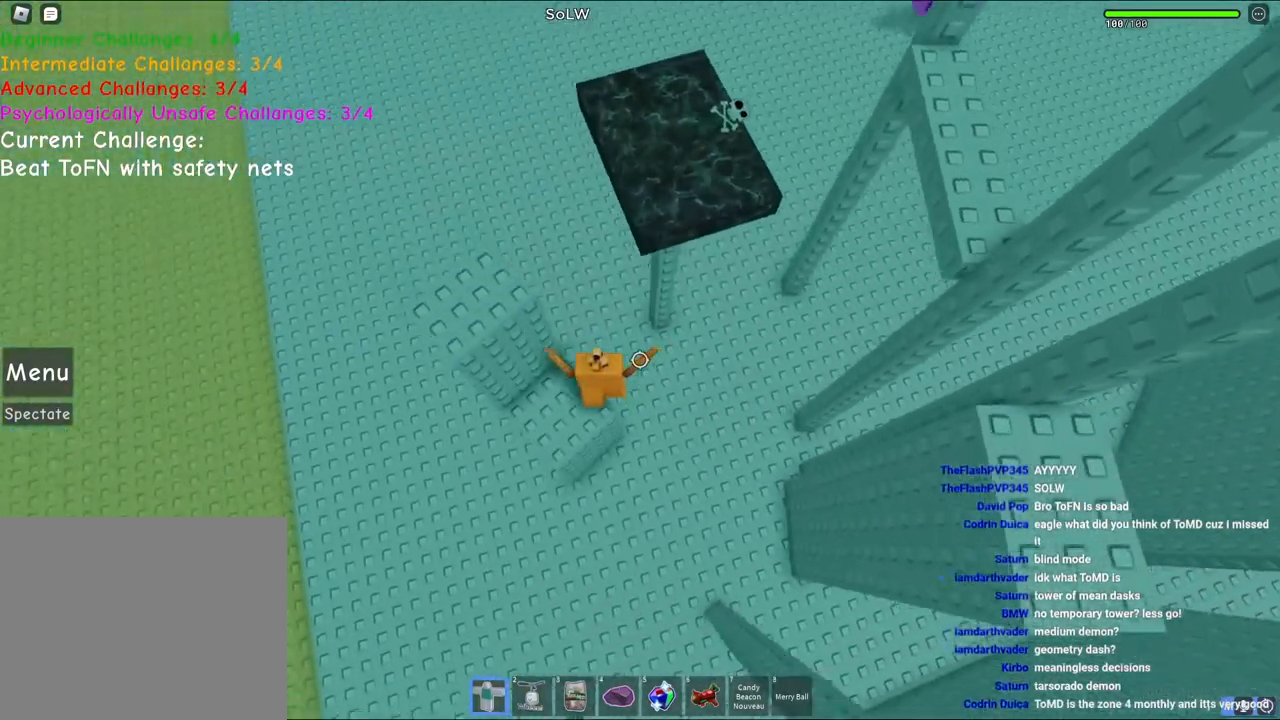
{"keys": [], "events": [[50, "shift", "down"], [167, "space", "up"], [233, "shift", "up"], [317, "a", "up"]]}
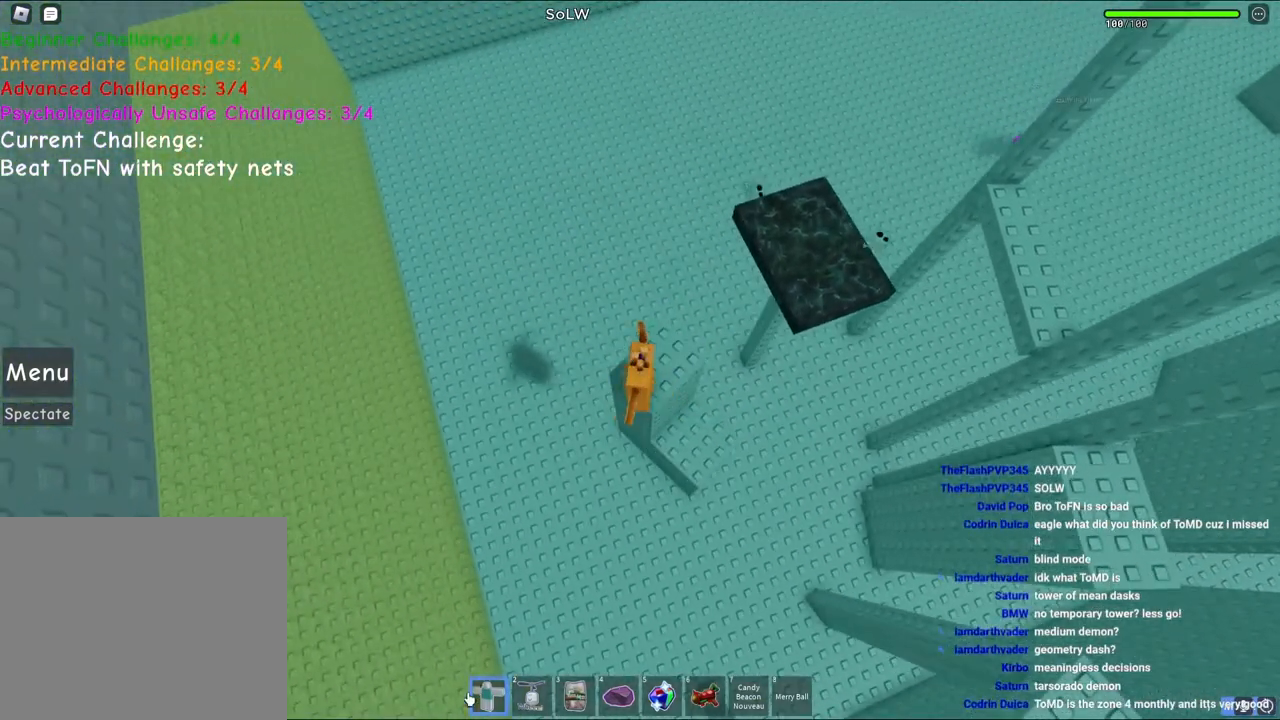
{"keys": [], "events": []}
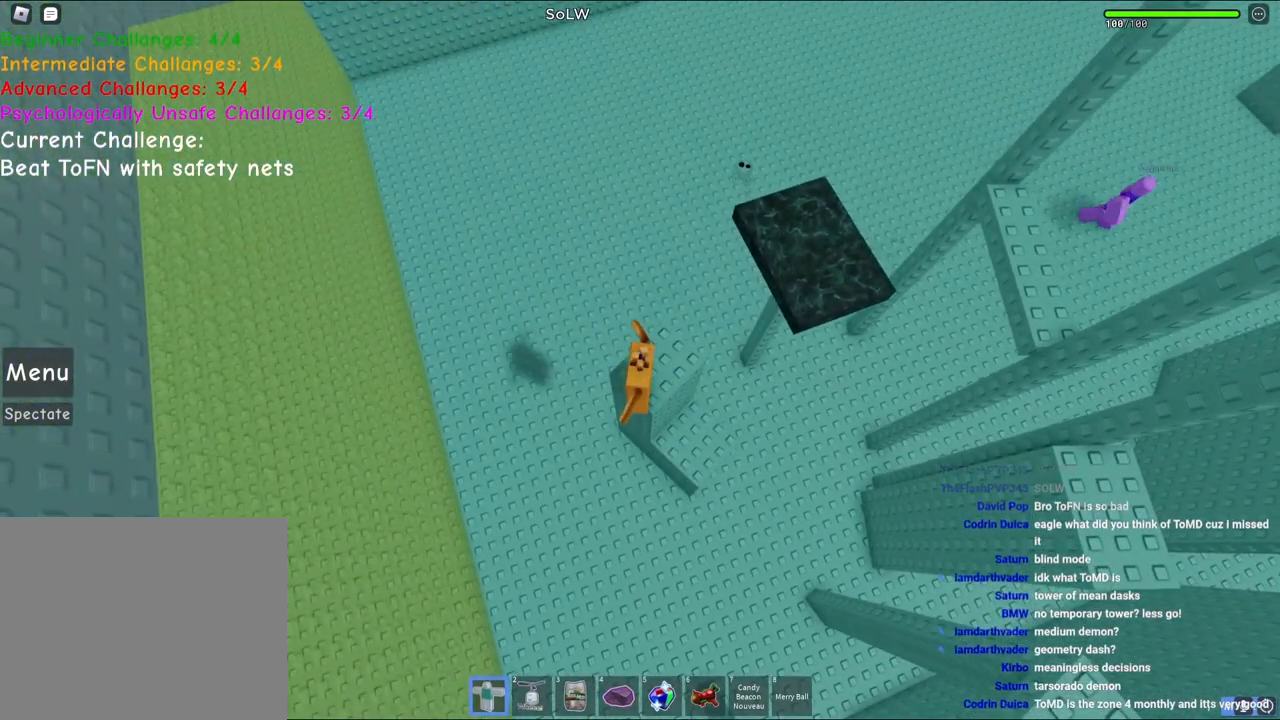
{"keys": [], "events": []}
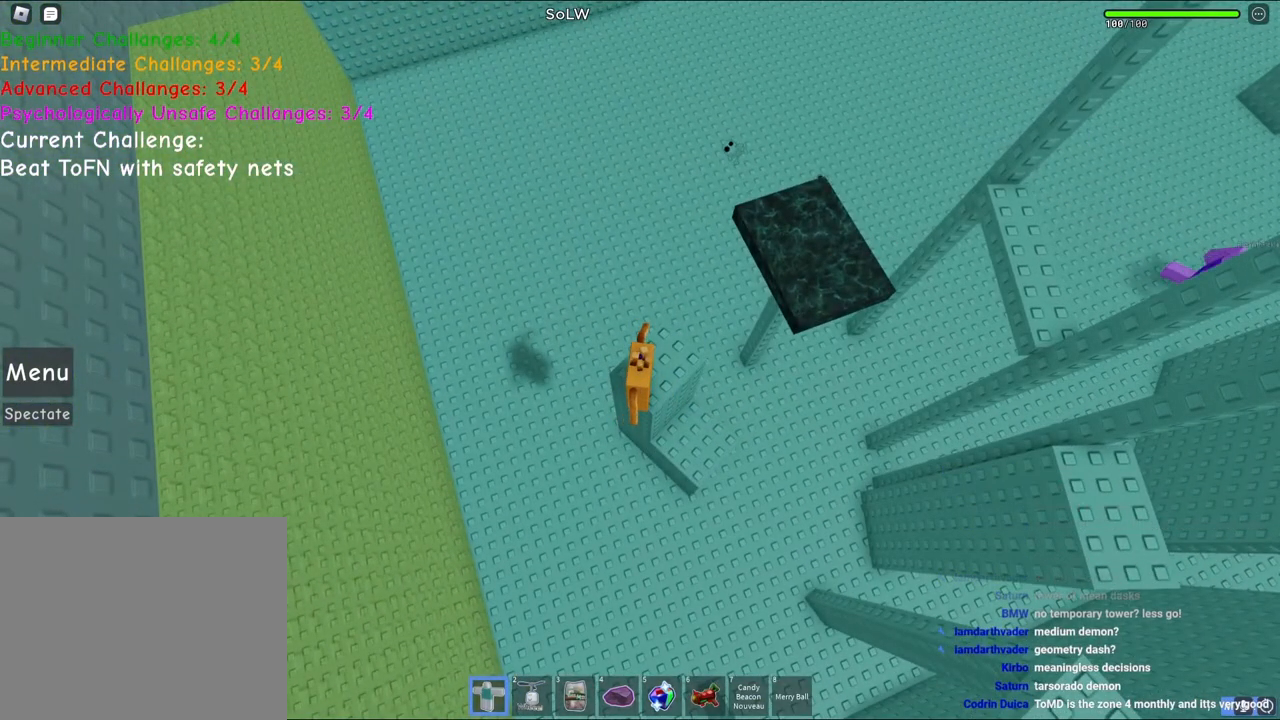
{"keys": [], "events": []}
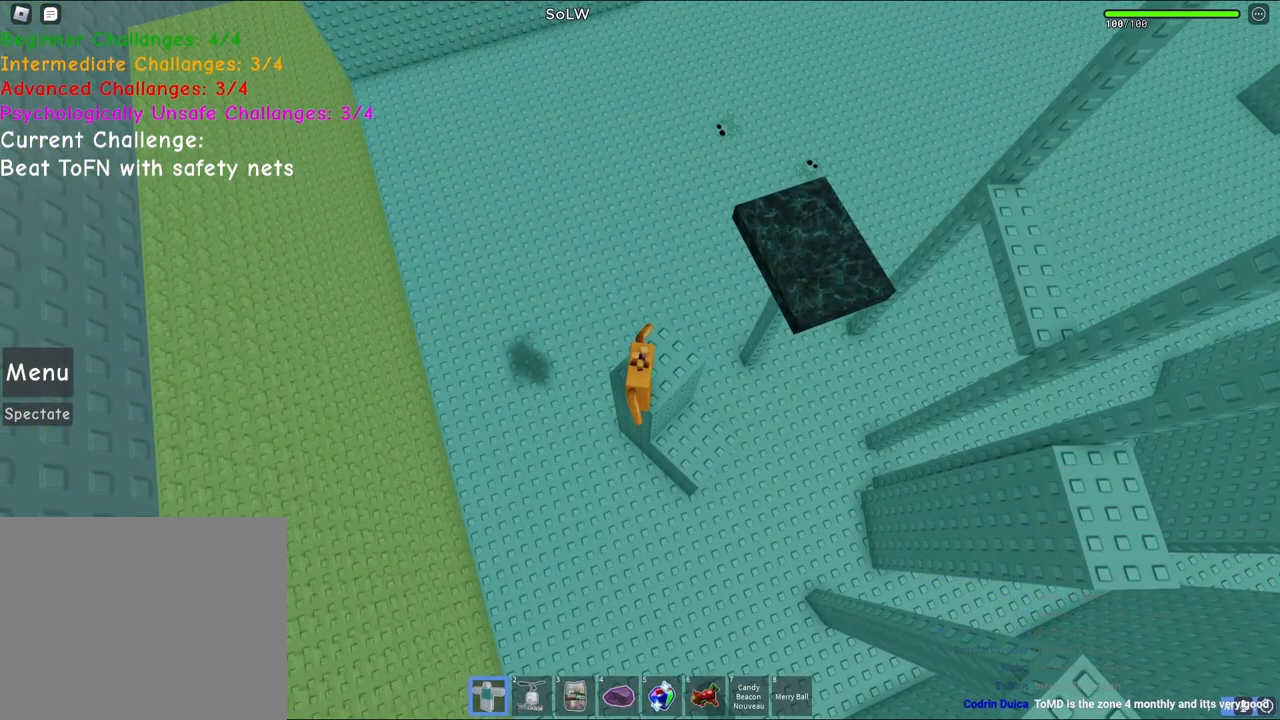
{"keys": [], "events": []}
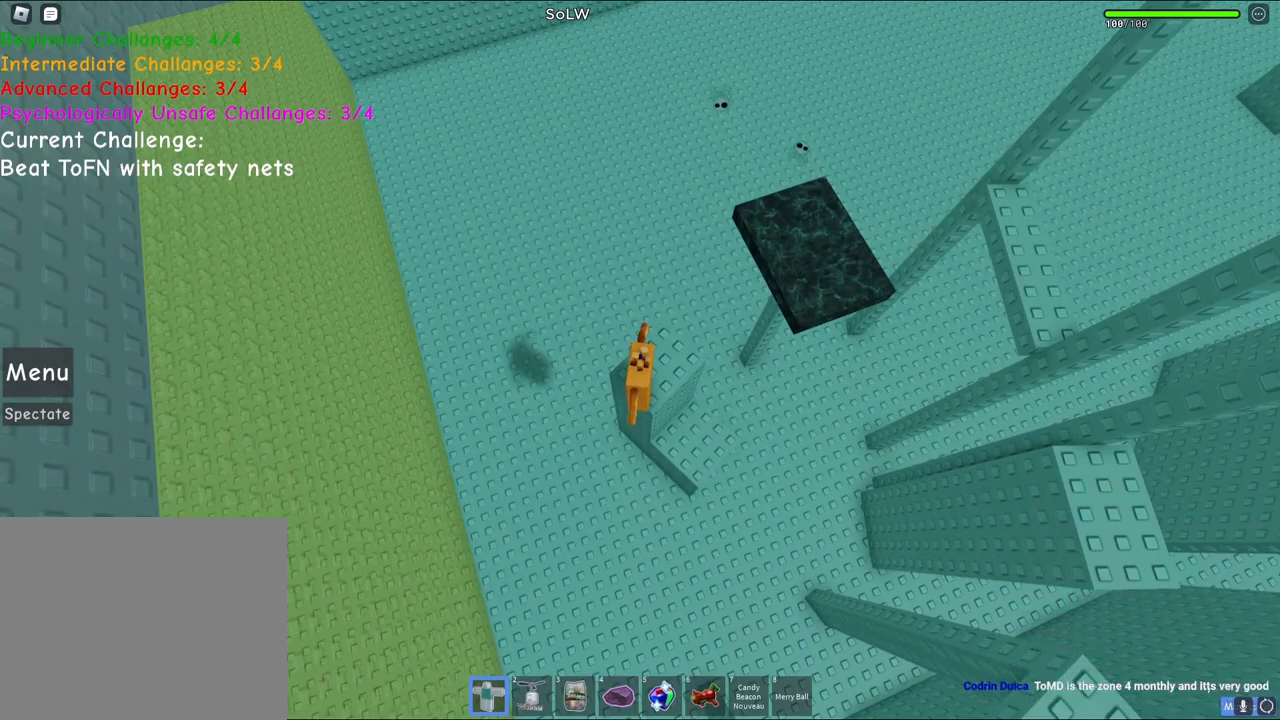
{"keys": ["shift", "w"], "events": [[500, "shift", "down"], [500, "w", "down"]]}
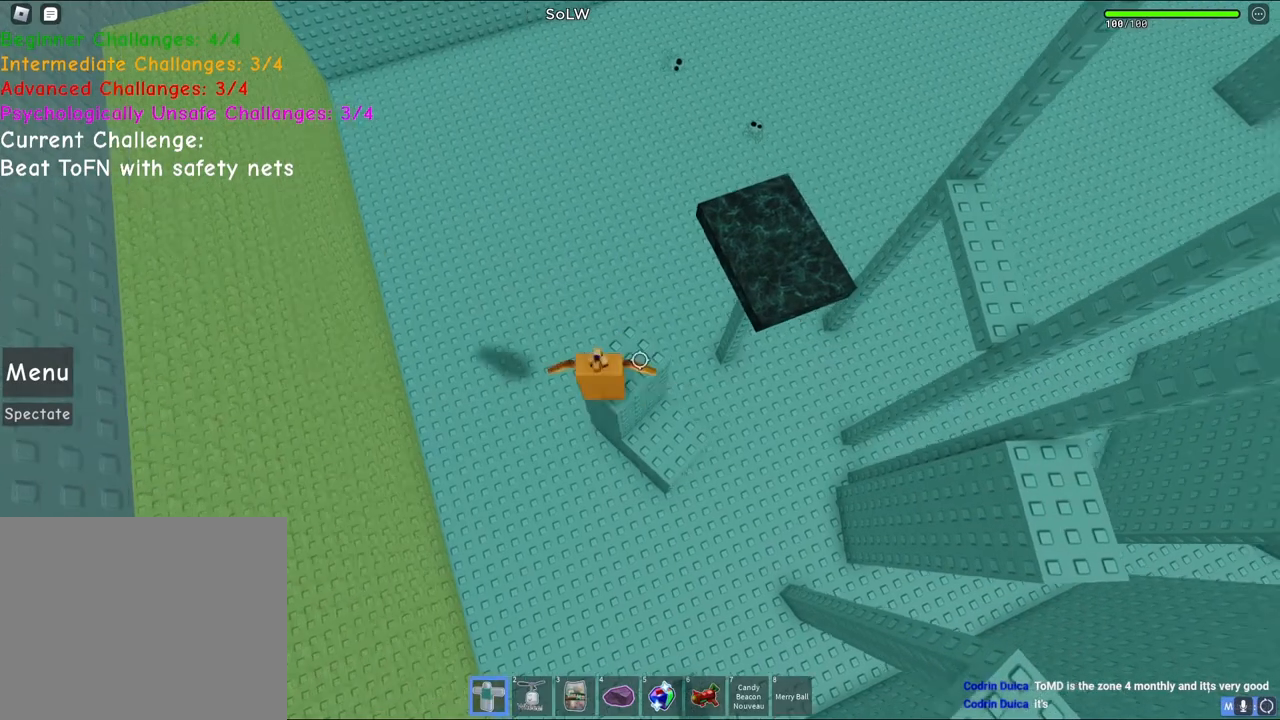
{"keys": ["d"], "events": [[50, "d", "down"], [100, "shift", "up"], [100, "w", "up"], [117, "d", "up"], [400, "w", "down"], [417, "d", "down"], [450, "w", "up"]]}
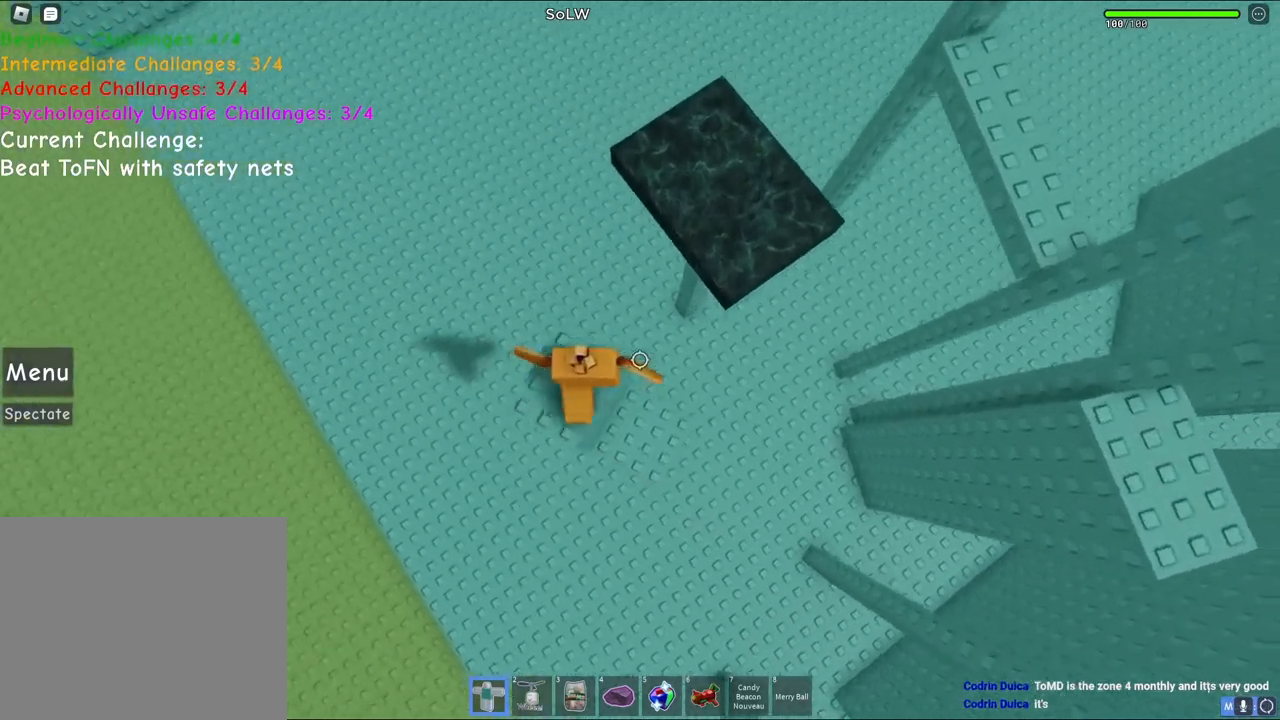
{"keys": ["d", "space"], "events": [[17, "d", "up"], [267, "d", "down"], [433, "space", "down"]]}
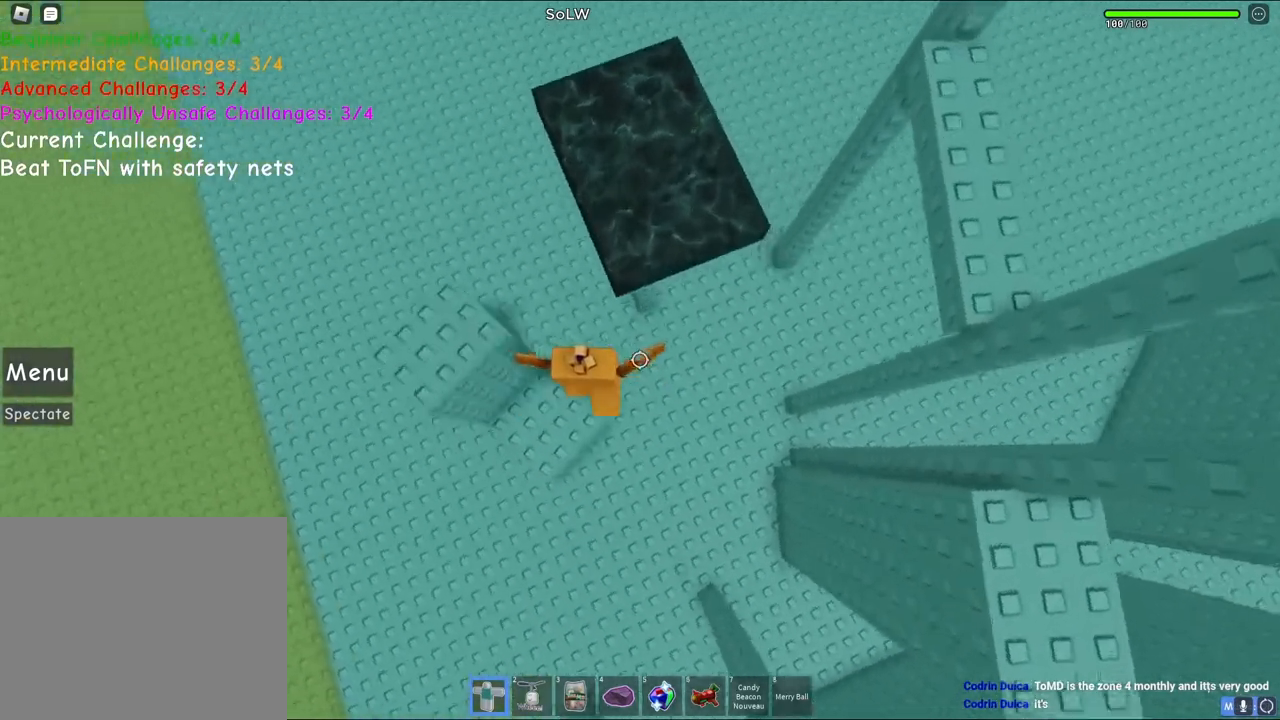
{"keys": ["a"], "events": [[233, "space", "up"], [333, "a", "down"], [367, "d", "up"]]}
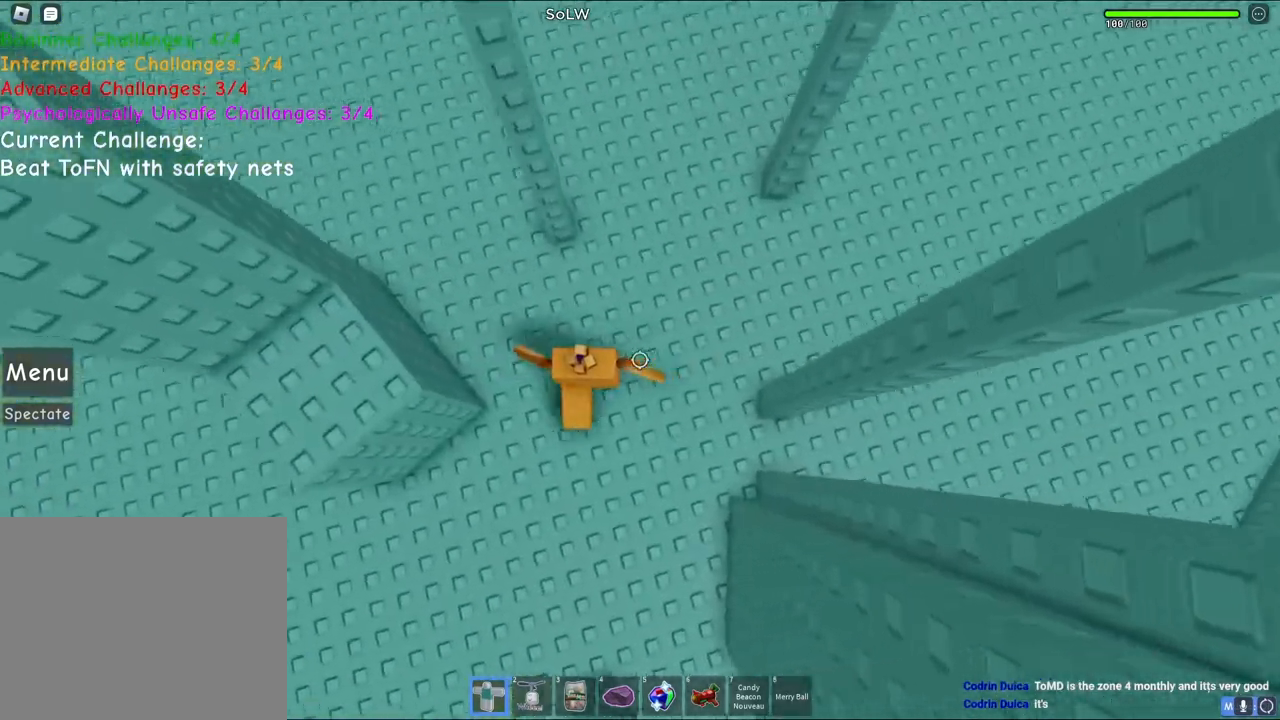
{"keys": ["a", "space"], "events": [[33, "space", "down"], [200, "space", "up"], [333, "a", "up"], [333, "space", "down"], [500, "a", "down"]]}